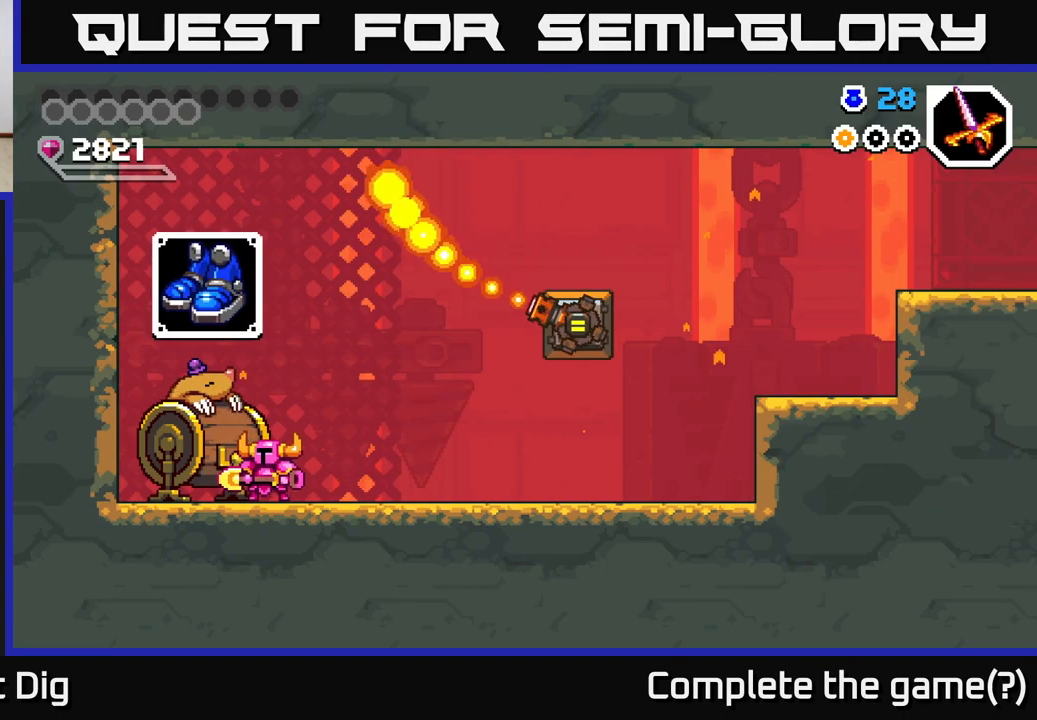
Gameplay with a controller (Xbox layout); each line is a JSON object with the inputs held at the frame after it. "events" lists button and stick changes between this image and that frame as [ms after this image, input, new state], when the widget could be followed in between. Not read: left_stick.
{"buttons": [], "right_stick": "center", "events": []}
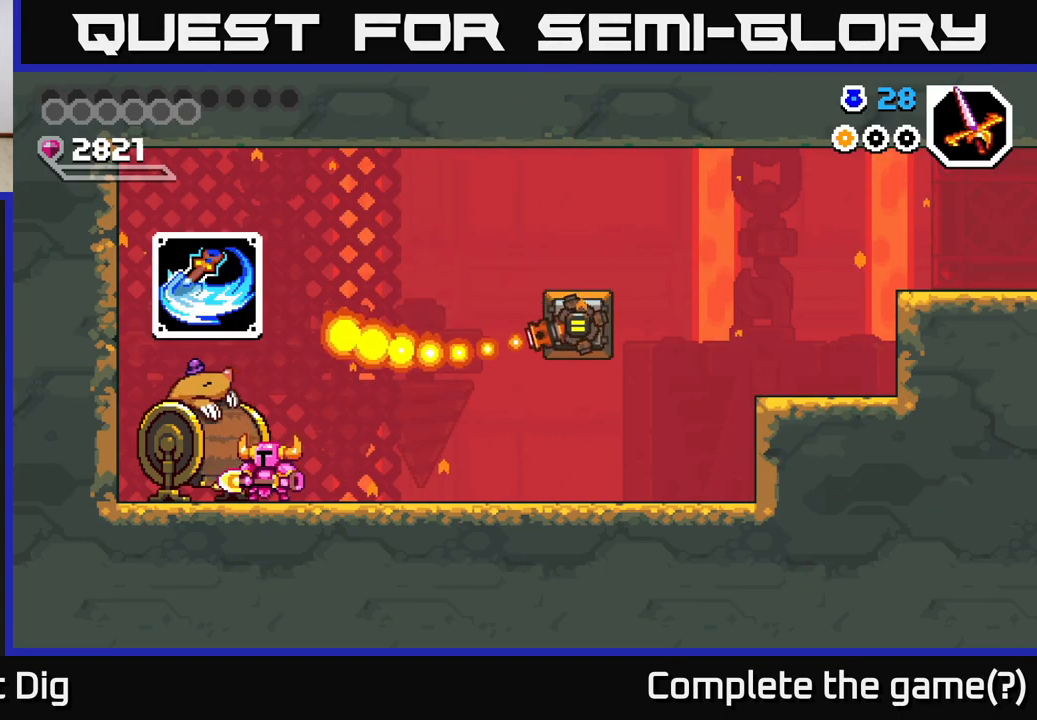
{"buttons": [], "right_stick": "center", "events": []}
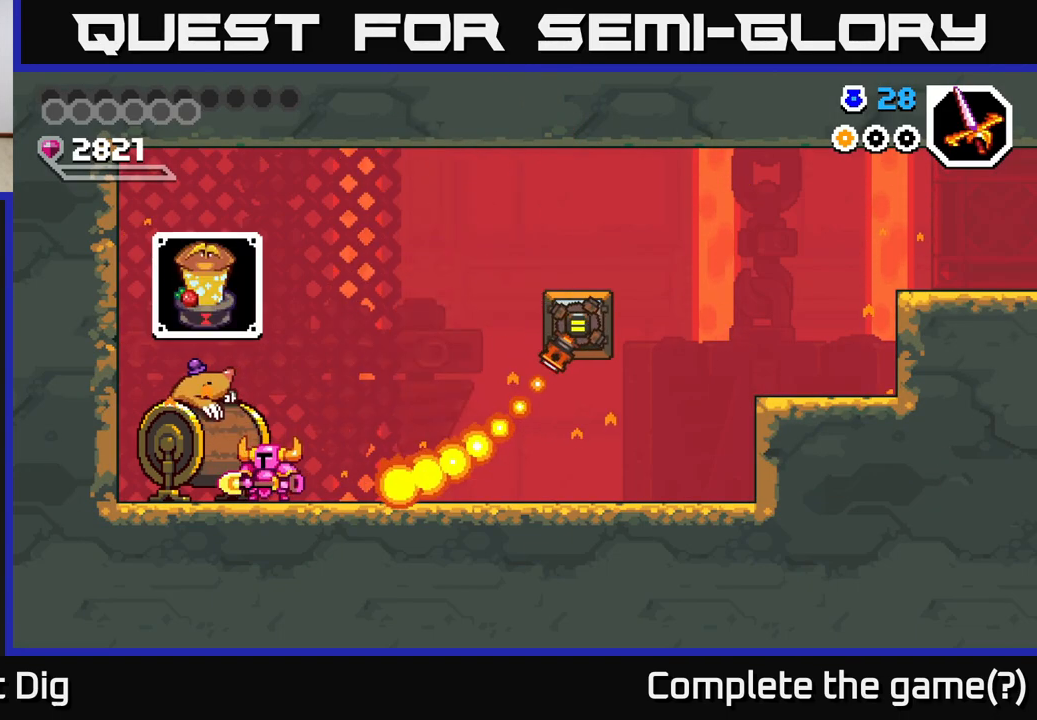
{"buttons": [], "right_stick": "center", "events": [[367, "X", "down"], [433, "X", "up"]]}
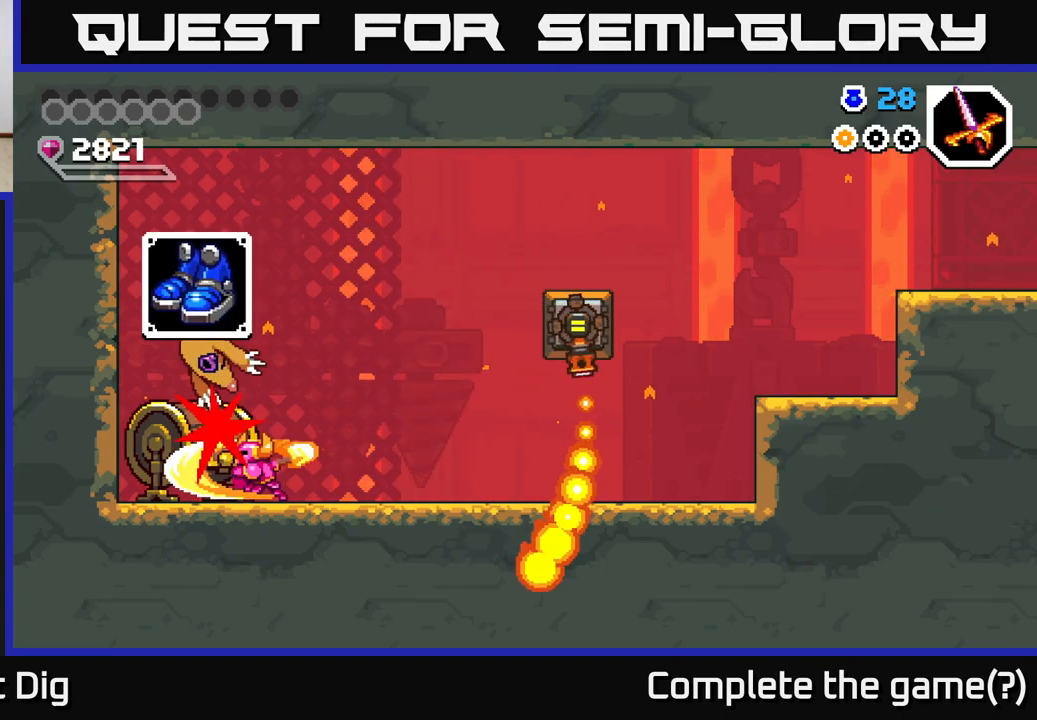
{"buttons": [], "right_stick": "center", "events": []}
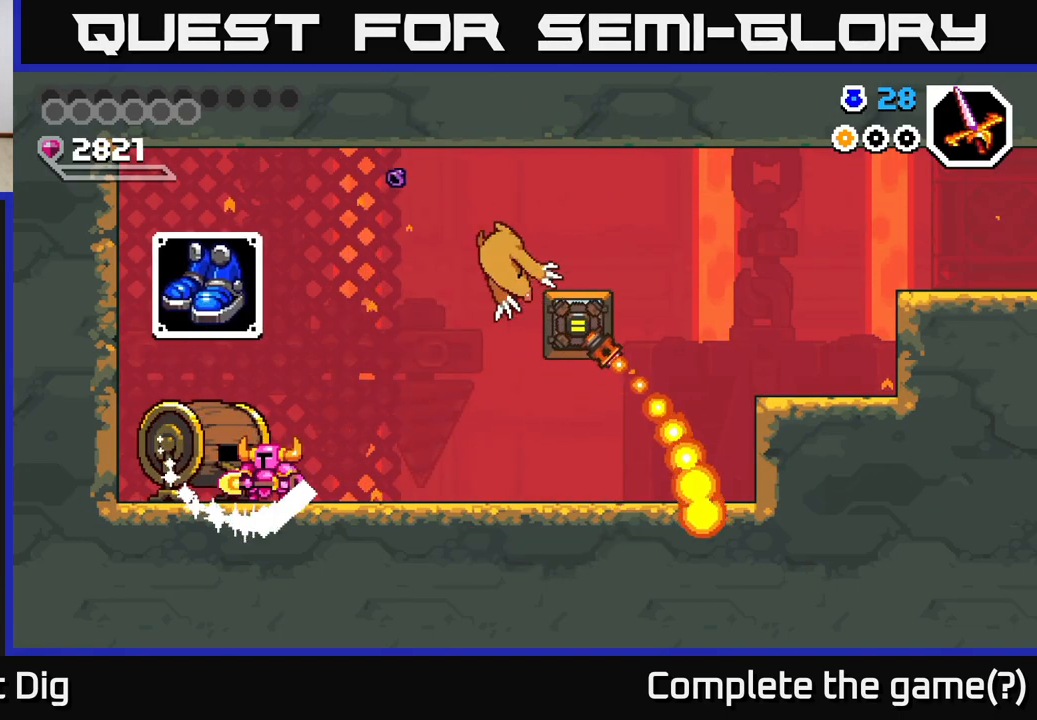
{"buttons": [], "right_stick": "center", "events": [[117, "DPAD_RIGHT", "down"], [283, "DPAD_RIGHT", "up"]]}
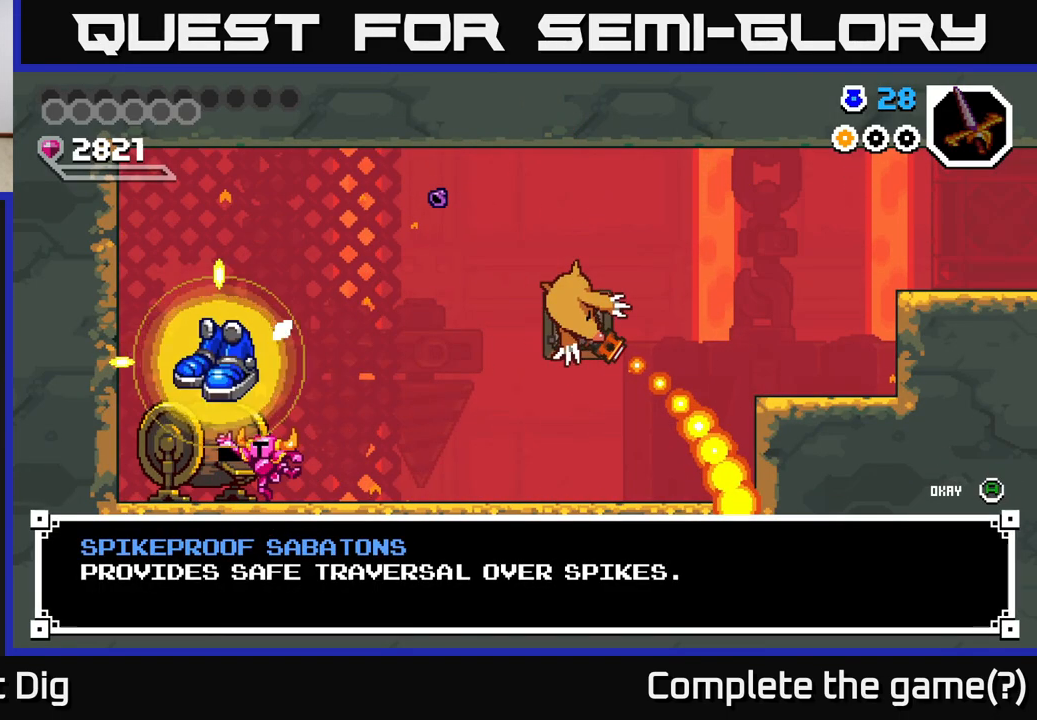
{"buttons": [], "right_stick": "center", "events": [[100, "A", "down"], [183, "A", "up"], [367, "A", "down"], [467, "A", "up"]]}
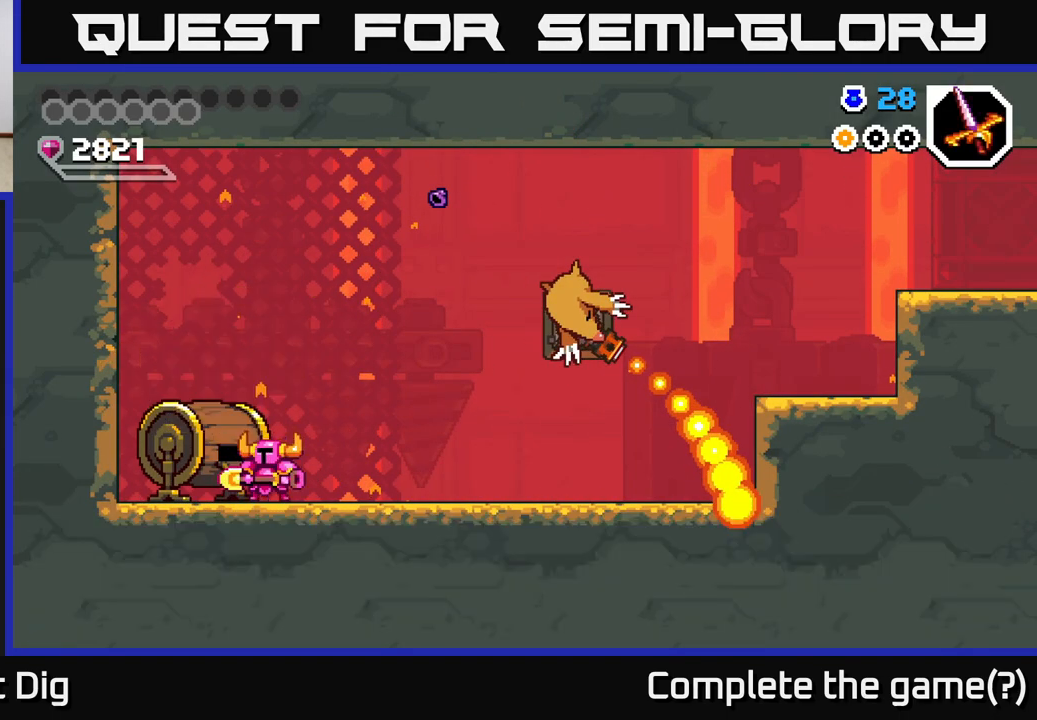
{"buttons": ["DPAD_RIGHT"], "right_stick": "center", "events": [[217, "DPAD_RIGHT", "down"]]}
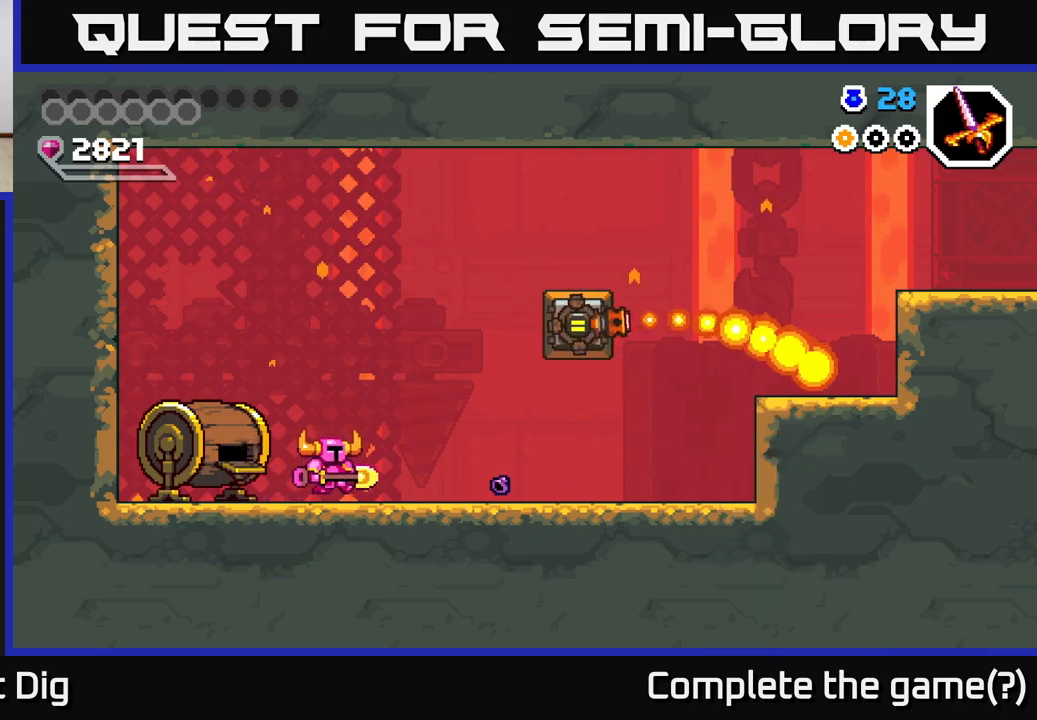
{"buttons": ["DPAD_RIGHT"], "right_stick": "center", "events": [[133, "A", "down"], [183, "A", "up"]]}
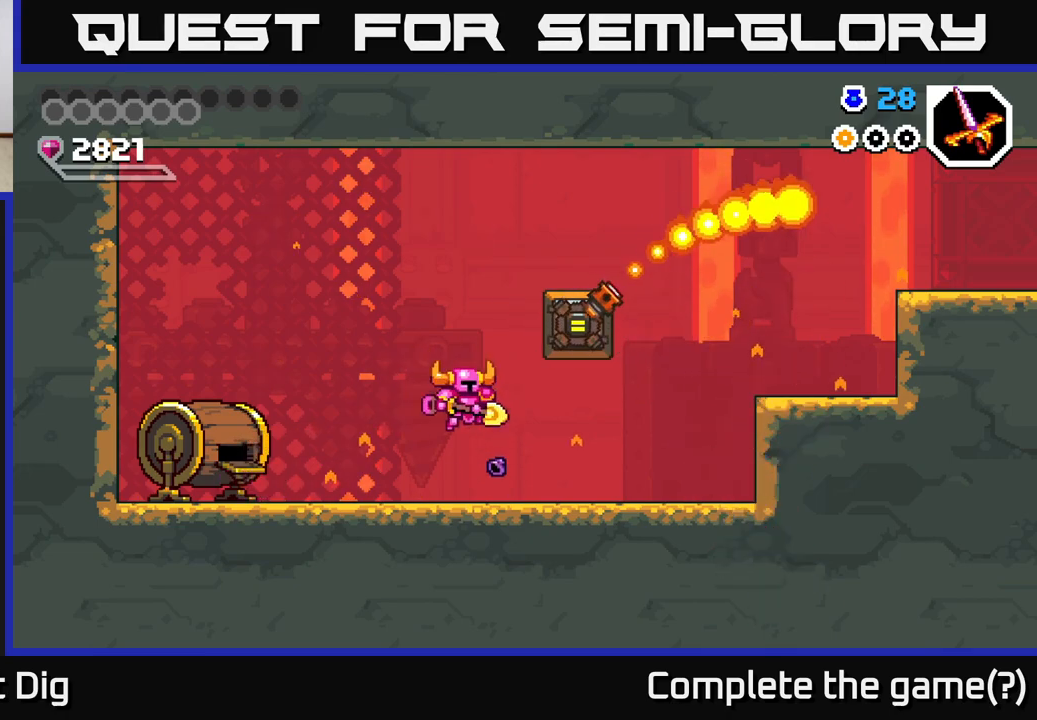
{"buttons": ["DPAD_RIGHT"], "right_stick": "center", "events": [[300, "A", "down"], [433, "A", "up"]]}
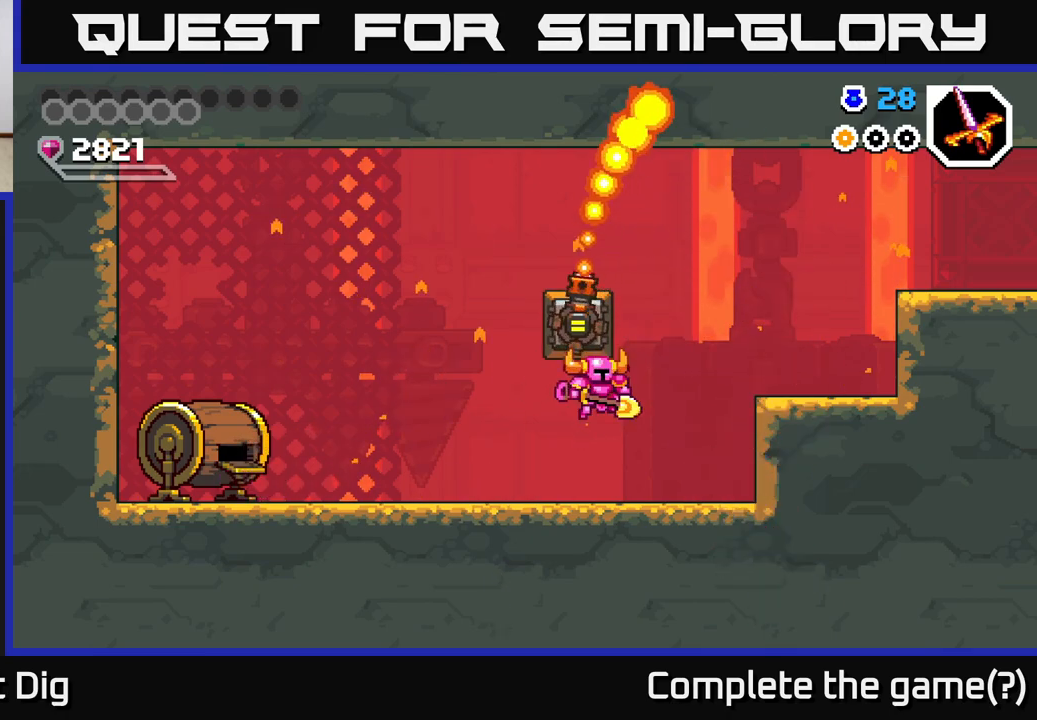
{"buttons": ["DPAD_RIGHT"], "right_stick": "center", "events": [[267, "A", "down"], [433, "A", "up"]]}
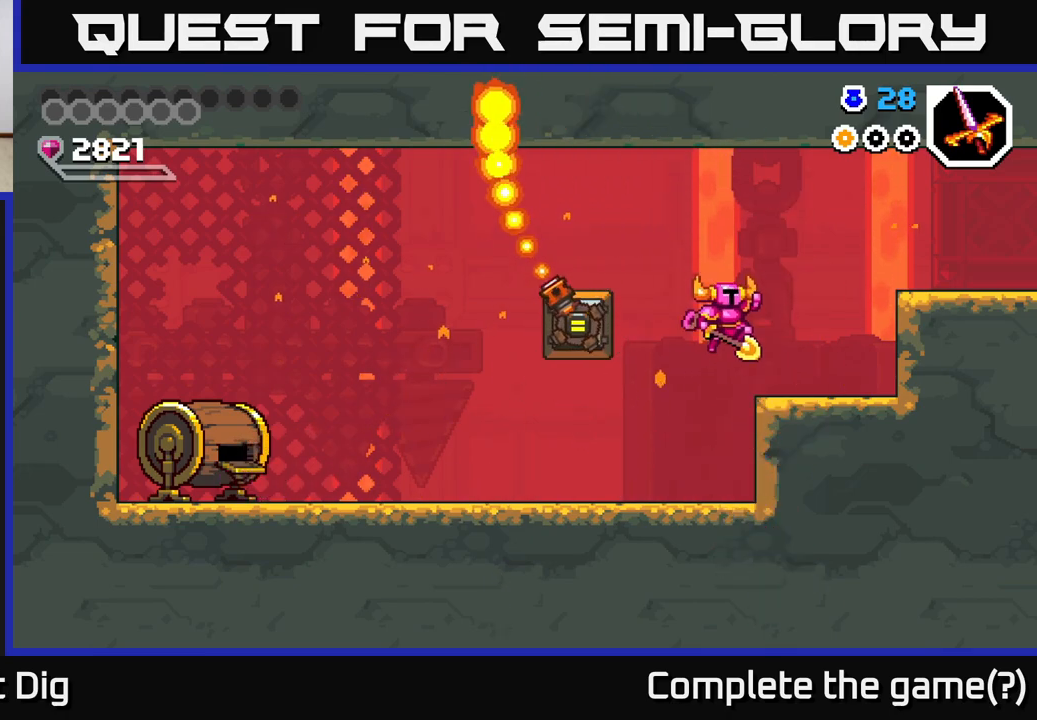
{"buttons": ["A", "DPAD_RIGHT"], "right_stick": "center", "events": [[300, "A", "down"]]}
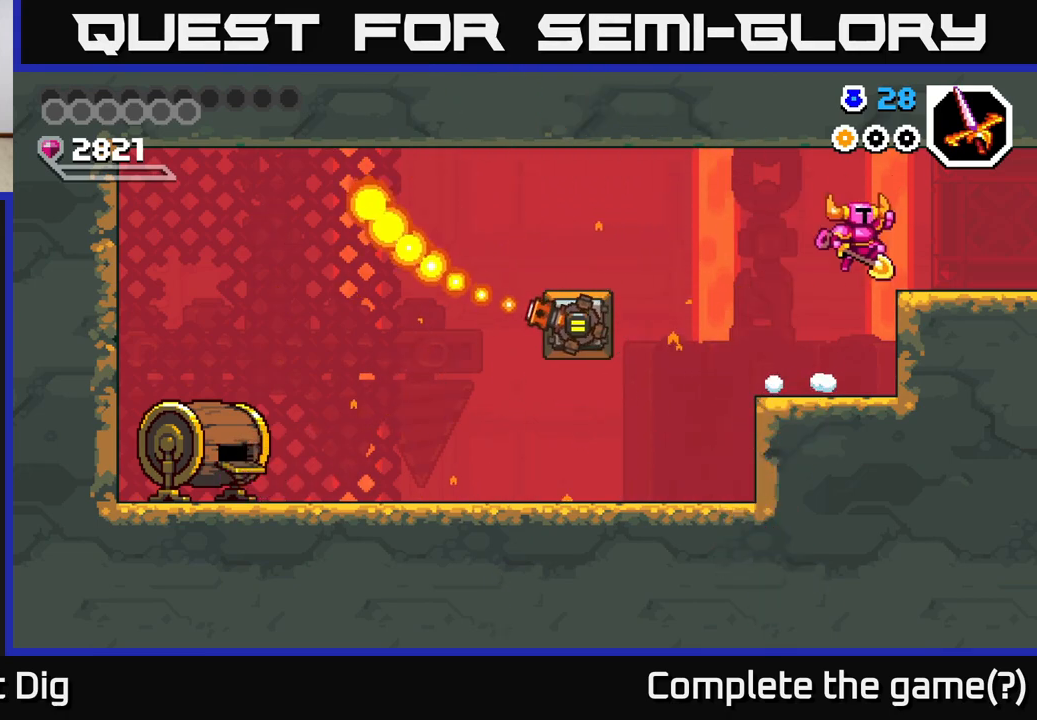
{"buttons": ["DPAD_RIGHT"], "right_stick": "center", "events": [[133, "A", "up"]]}
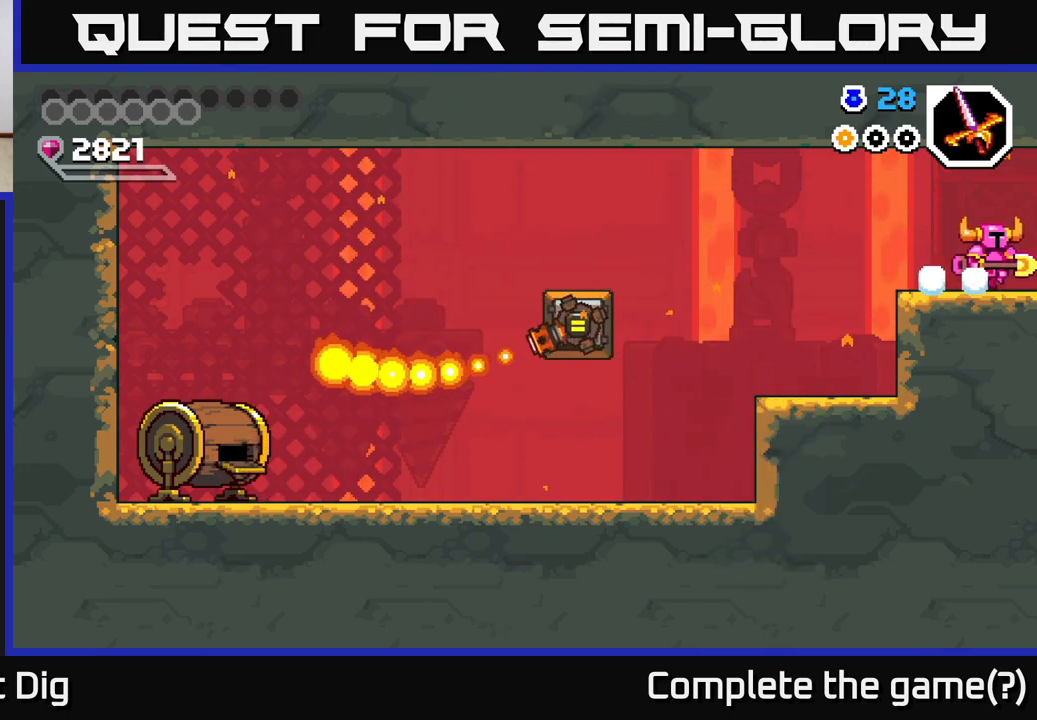
{"buttons": ["DPAD_RIGHT"], "right_stick": "center", "events": [[100, "DPAD_RIGHT", "up"], [367, "DPAD_RIGHT", "down"]]}
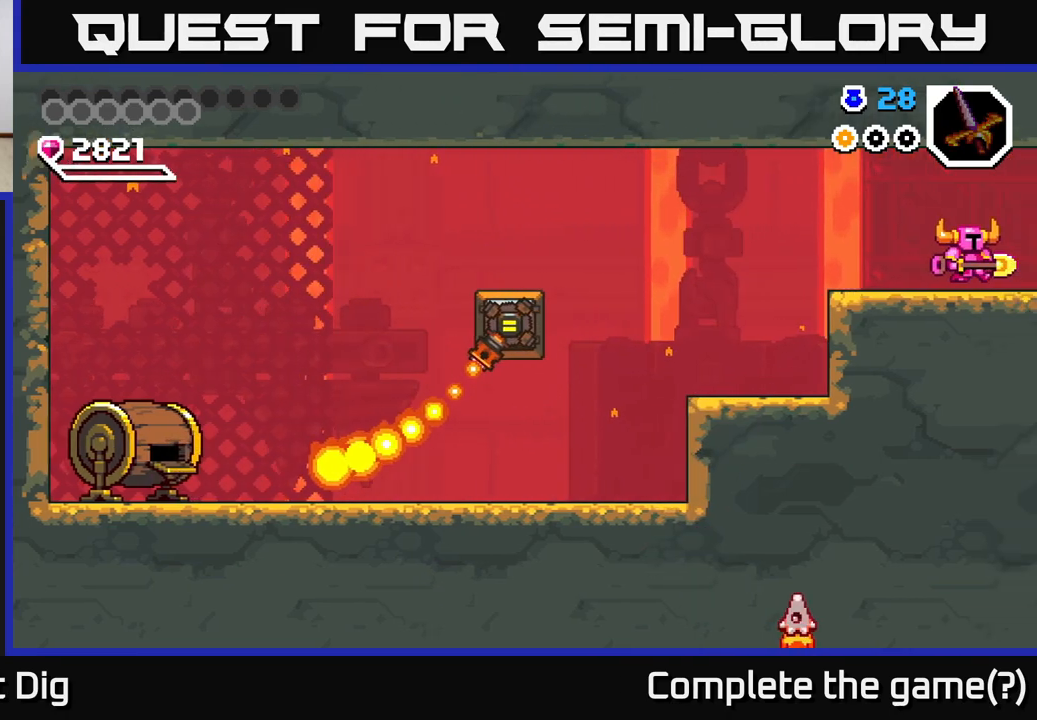
{"buttons": ["DPAD_RIGHT"], "right_stick": "center", "events": [[267, "DPAD_RIGHT", "up"], [483, "DPAD_RIGHT", "down"]]}
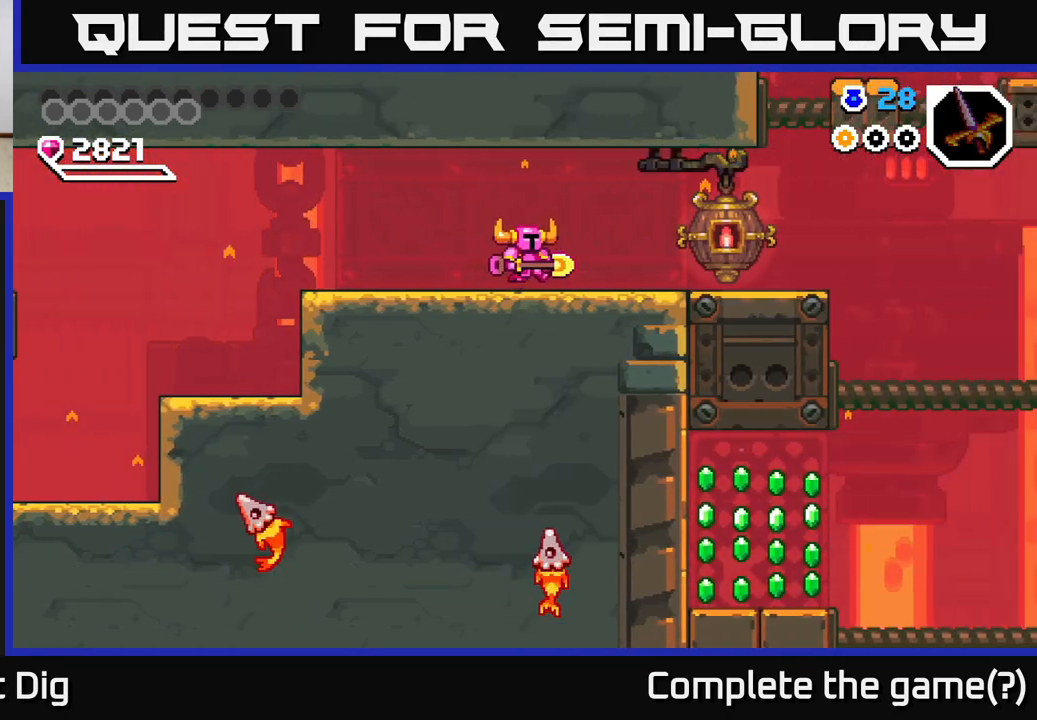
{"buttons": ["DPAD_RIGHT"], "right_stick": "center", "events": []}
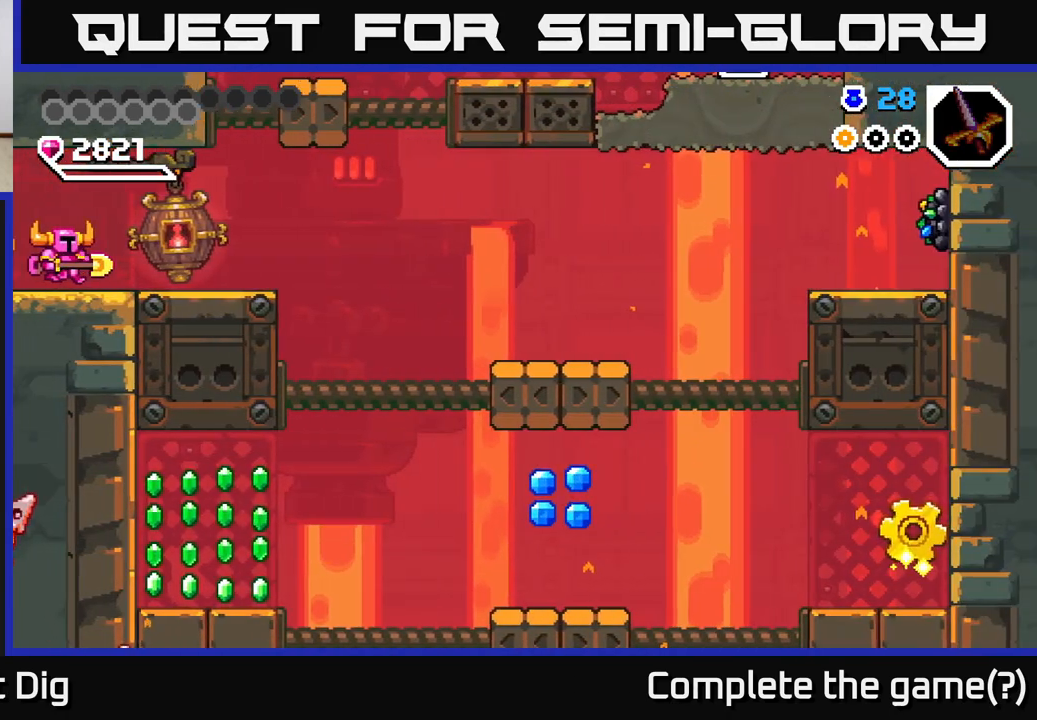
{"buttons": ["DPAD_RIGHT"], "right_stick": "center", "events": []}
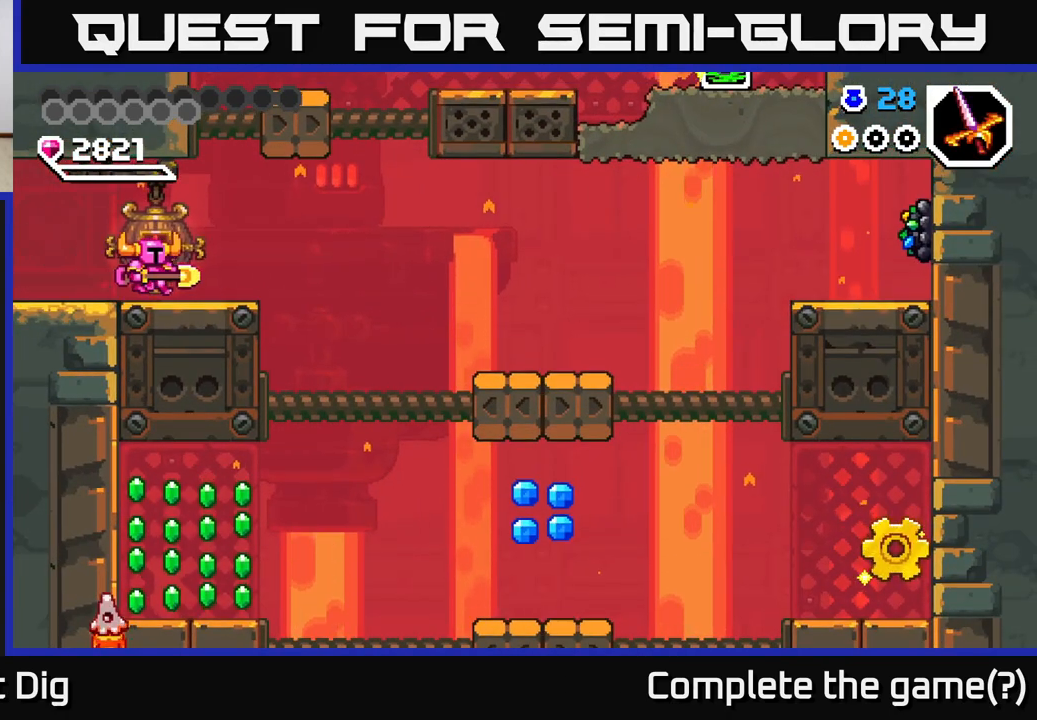
{"buttons": ["A", "DPAD_RIGHT"], "right_stick": "center", "events": [[467, "A", "down"]]}
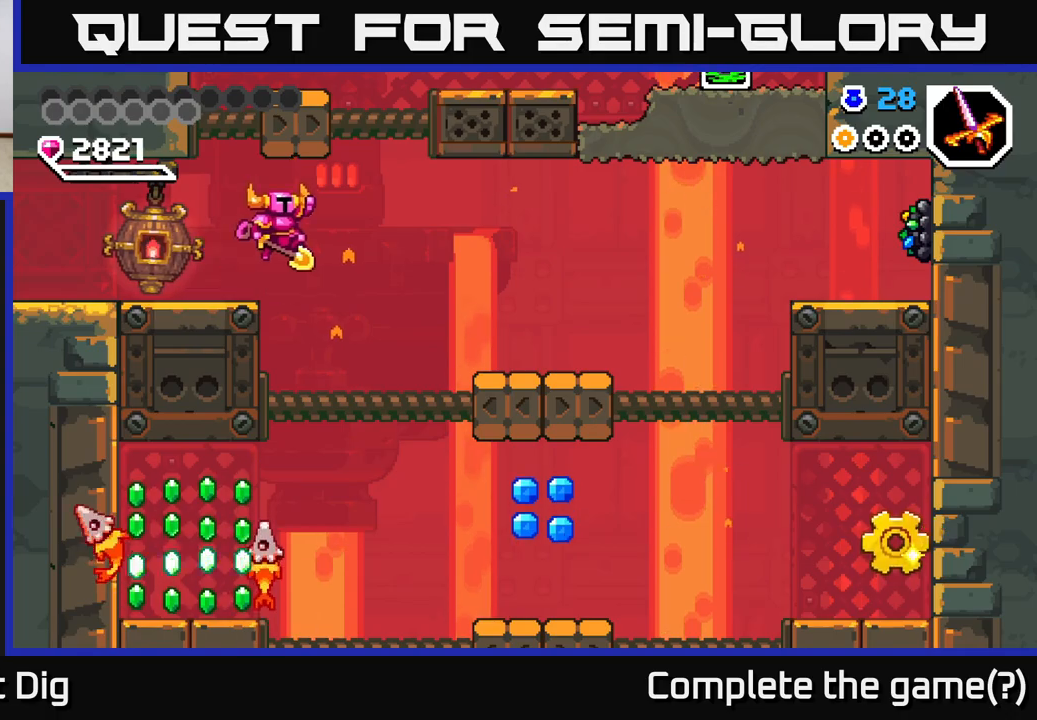
{"buttons": ["DPAD_DOWN", "DPAD_LEFT"], "right_stick": "center", "events": [[33, "A", "up"], [200, "DPAD_RIGHT", "up"], [317, "DPAD_DOWN", "down"], [350, "DPAD_LEFT", "down"]]}
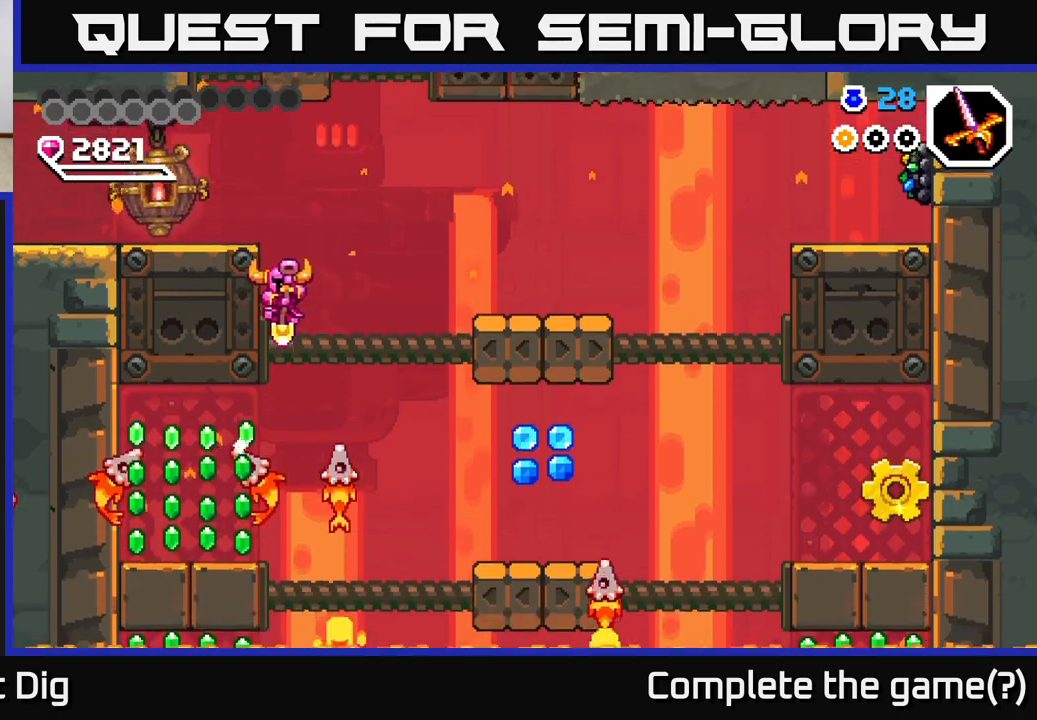
{"buttons": ["DPAD_DOWN", "DPAD_LEFT"], "right_stick": "center", "events": [[250, "DPAD_LEFT", "up"], [500, "DPAD_LEFT", "down"]]}
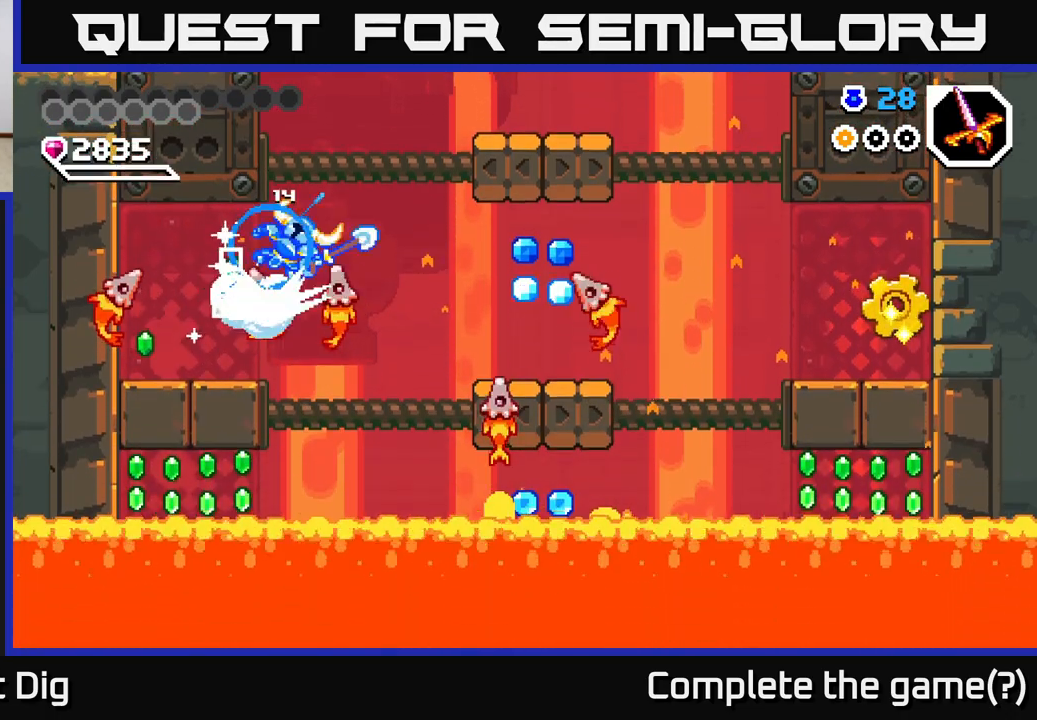
{"buttons": [], "right_stick": "center", "events": [[333, "DPAD_DOWN", "up"], [383, "DPAD_LEFT", "up"]]}
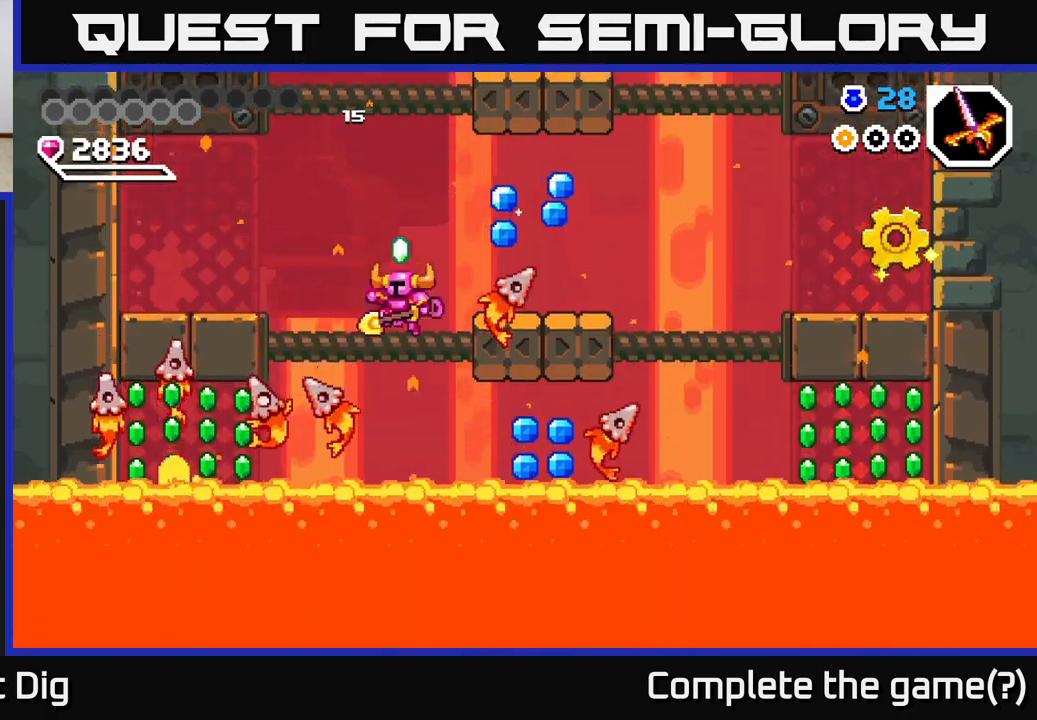
{"buttons": ["A", "DPAD_DOWN", "DPAD_RIGHT"], "right_stick": "center", "events": [[150, "A", "down"], [200, "DPAD_DOWN", "down"], [200, "DPAD_RIGHT", "down"], [333, "A", "up"], [367, "DPAD_DOWN", "up"], [417, "A", "down"], [450, "DPAD_DOWN", "down"]]}
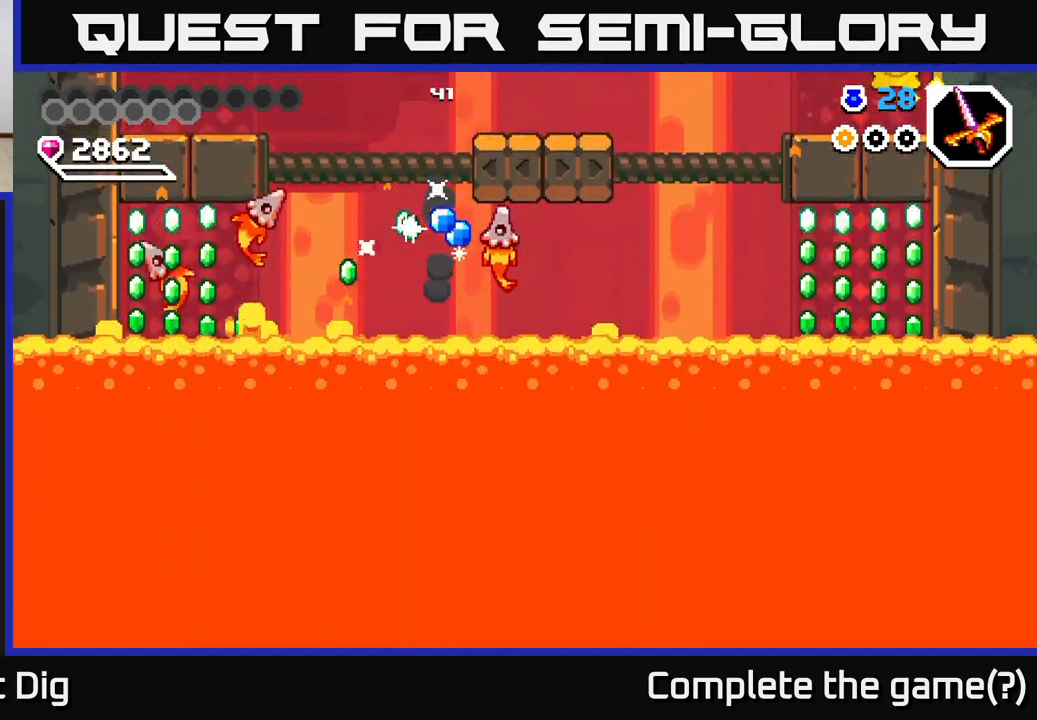
{"buttons": ["DPAD_RIGHT"], "right_stick": "center", "events": [[17, "DPAD_RIGHT", "up"], [83, "DPAD_LEFT", "down"], [100, "DPAD_DOWN", "up"], [167, "DPAD_LEFT", "up"], [183, "DPAD_RIGHT", "down"], [467, "A", "up"]]}
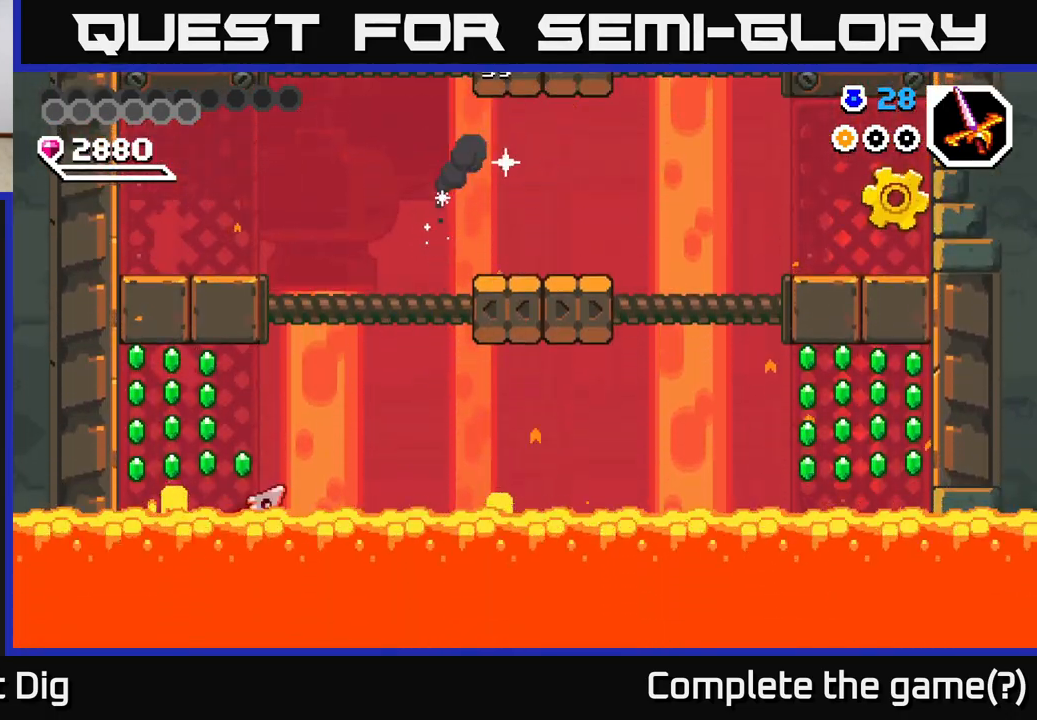
{"buttons": ["A"], "right_stick": "center", "events": [[33, "DPAD_DOWN", "down"], [100, "DPAD_RIGHT", "up"], [217, "DPAD_DOWN", "up"], [217, "DPAD_RIGHT", "down"], [300, "DPAD_DOWN", "down"], [333, "DPAD_RIGHT", "up"], [367, "A", "down"], [450, "DPAD_DOWN", "up"]]}
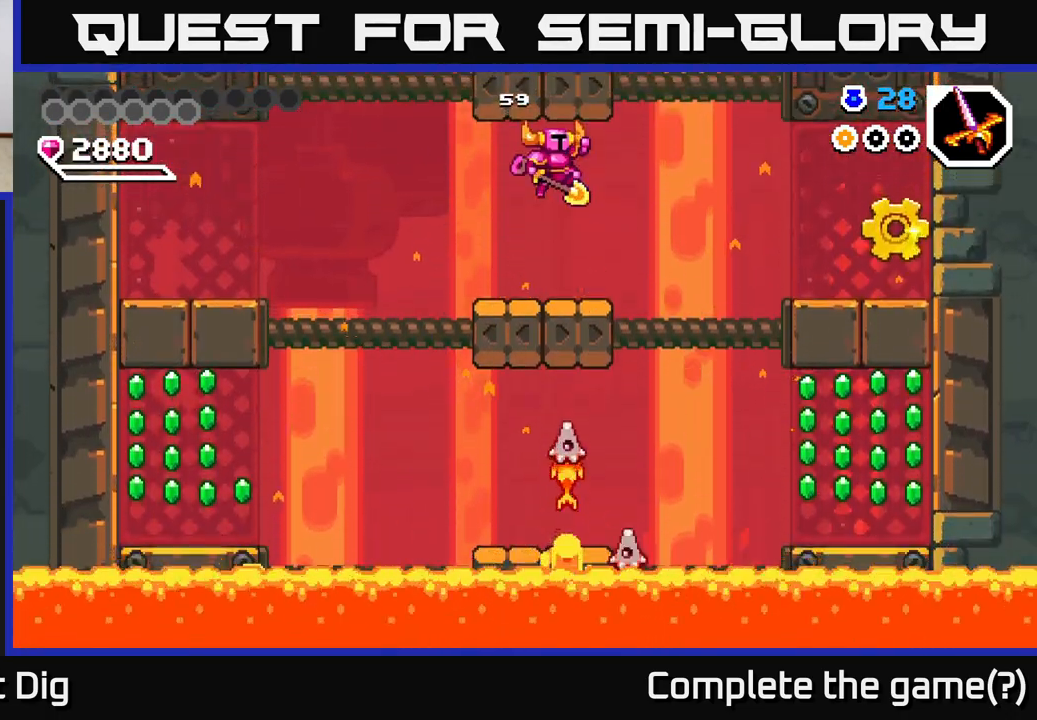
{"buttons": ["DPAD_DOWN", "DPAD_RIGHT"], "right_stick": "center", "events": [[50, "DPAD_DOWN", "down"], [150, "A", "up"], [167, "DPAD_DOWN", "up"], [283, "DPAD_DOWN", "down"], [450, "DPAD_RIGHT", "down"]]}
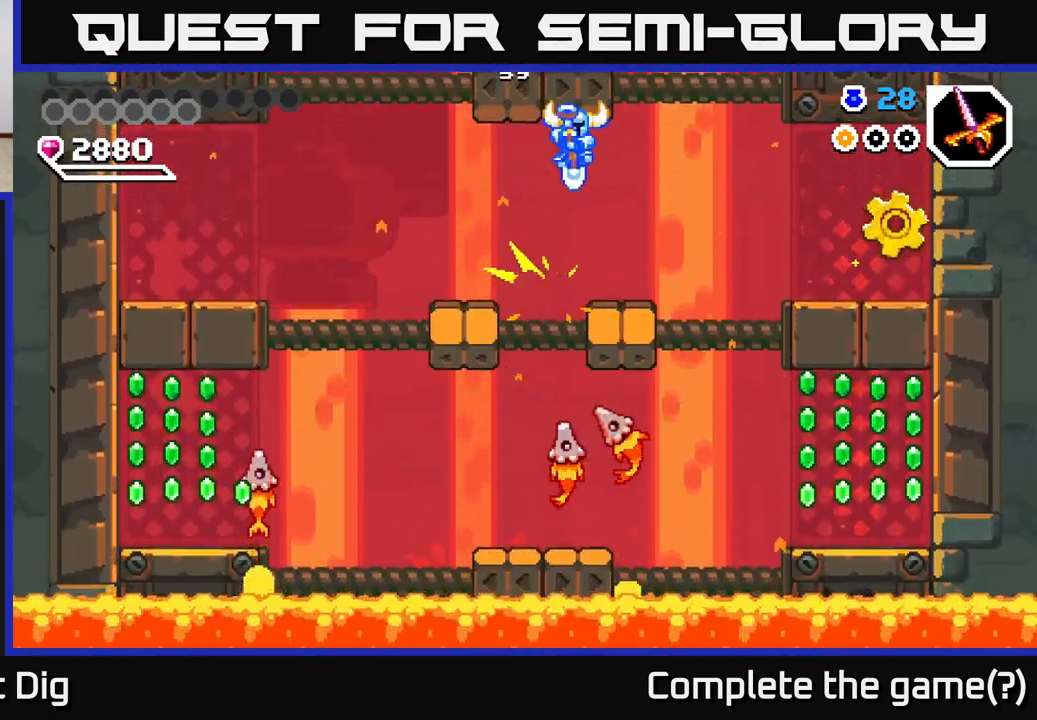
{"buttons": ["DPAD_DOWN", "DPAD_RIGHT"], "right_stick": "center", "events": []}
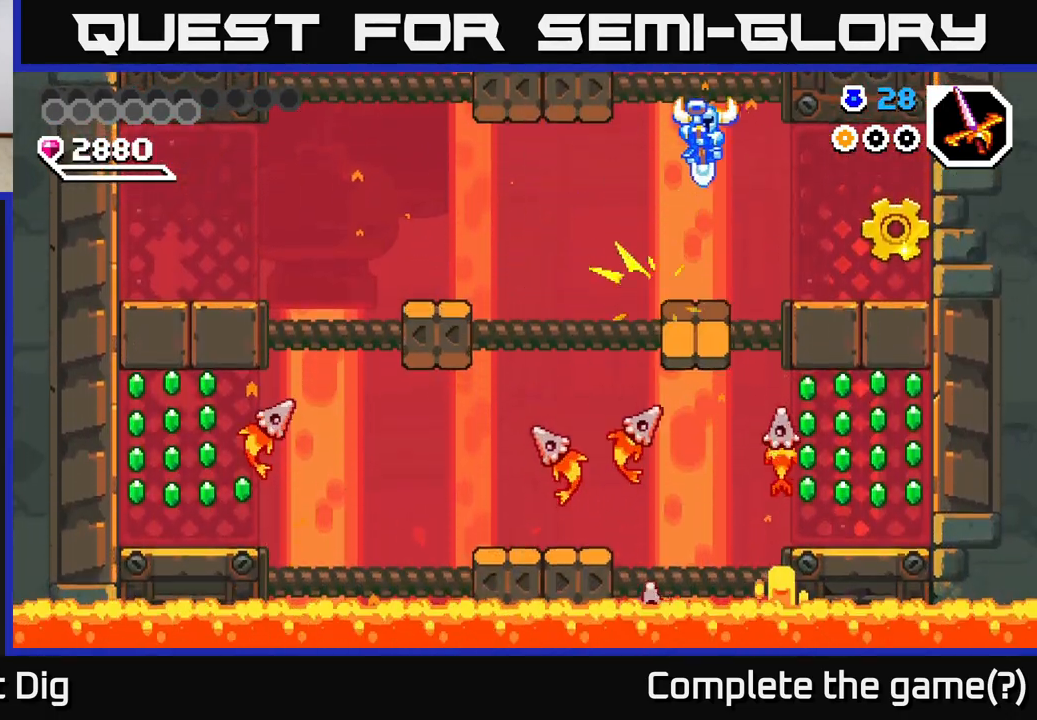
{"buttons": ["DPAD_RIGHT"], "right_stick": "center", "events": [[17, "DPAD_DOWN", "up"]]}
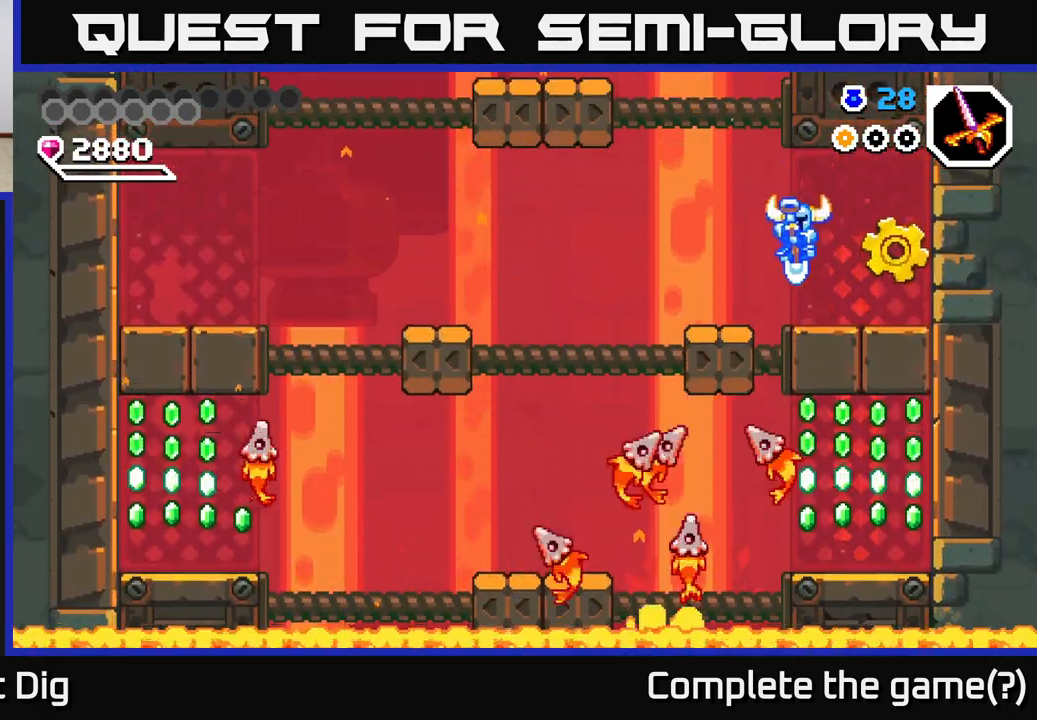
{"buttons": ["DPAD_LEFT"], "right_stick": "center", "events": [[200, "A", "down"], [283, "A", "up"], [350, "DPAD_RIGHT", "up"], [400, "DPAD_LEFT", "down"]]}
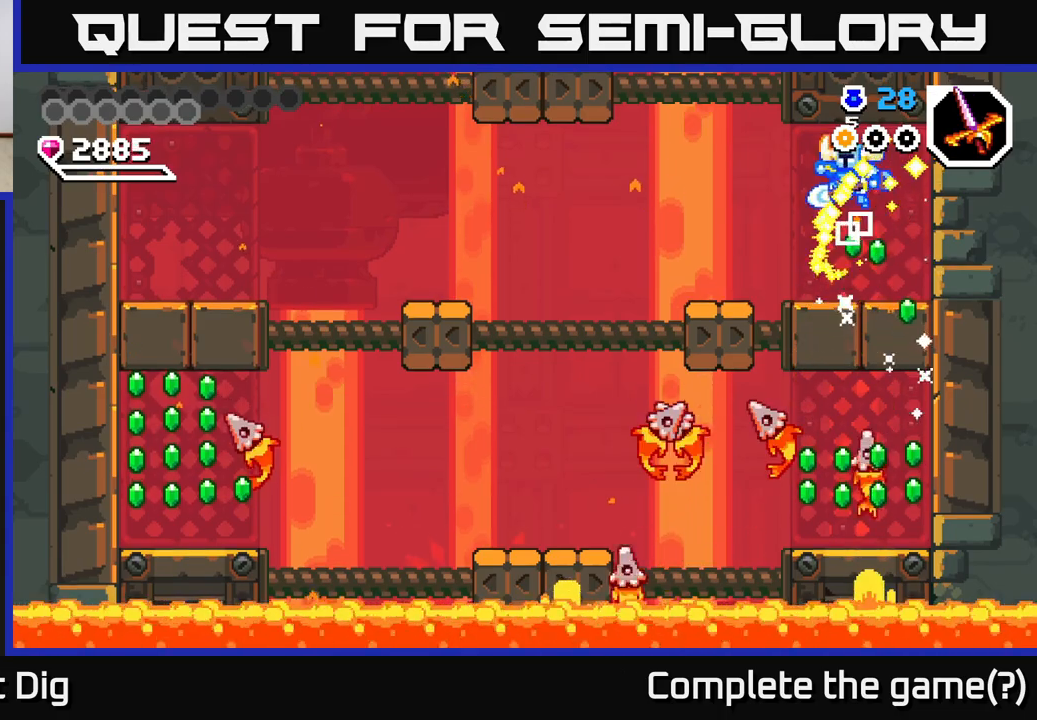
{"buttons": ["DPAD_DOWN", "DPAD_LEFT"], "right_stick": "center", "events": [[33, "DPAD_LEFT", "up"], [117, "DPAD_LEFT", "down"], [250, "A", "down"], [333, "A", "up"], [417, "DPAD_DOWN", "down"]]}